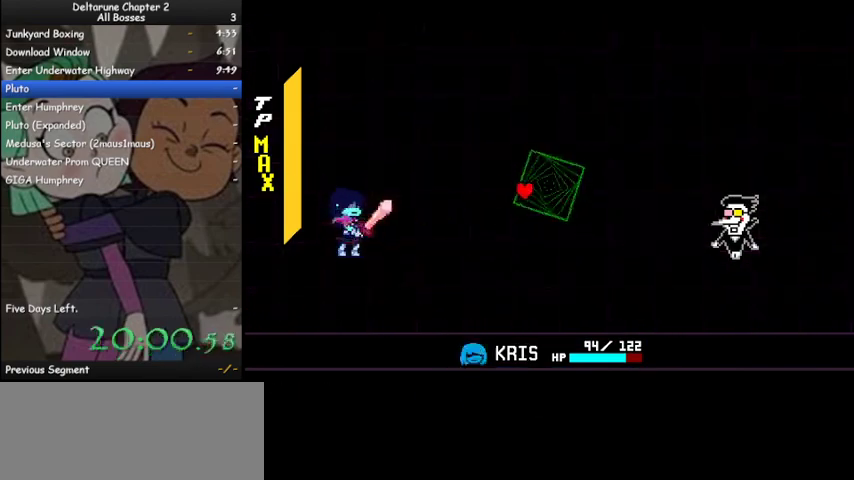
Gameplay with keyboard; each line is a JSON object with the keys held at the frame after it. "events" lists presses ("down") and releases ("up") of "c", "ctrl", "down", "left", "return", "right", "shift", "up", "x" and "z" between this image and that frame as [ms after this image, input, new state], when the widget could be followed in between. No other keys are recorded. Mouse input is not recorded.
{"keys": ["ctrl", "shift"], "events": [[33, "z", "down"], [67, "z", "up"], [167, "z", "down"], [233, "z", "up"], [300, "z", "down"], [367, "z", "up"]]}
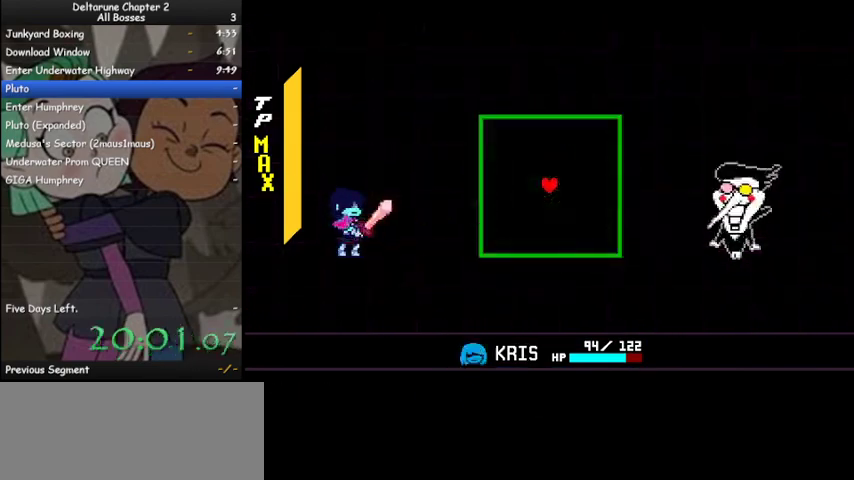
{"keys": [], "events": [[200, "ctrl", "up"], [233, "shift", "up"]]}
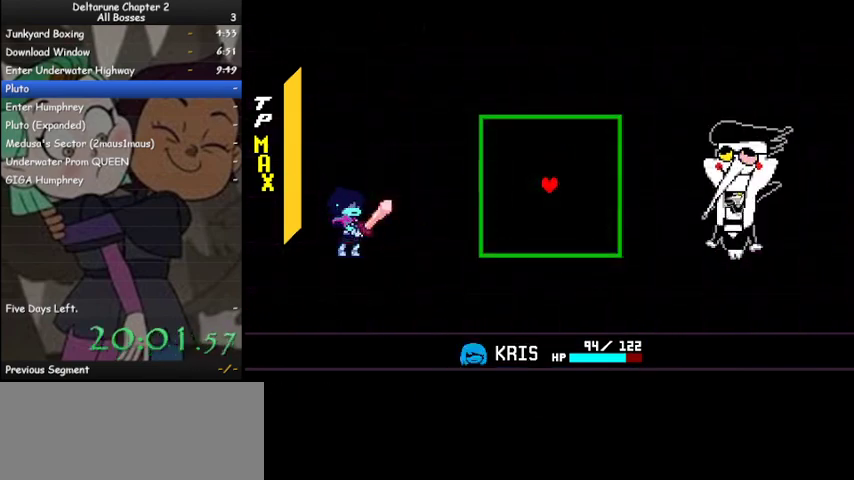
{"keys": [], "events": [[33, "down", "down"], [33, "left", "down"], [200, "down", "up"], [267, "left", "up"]]}
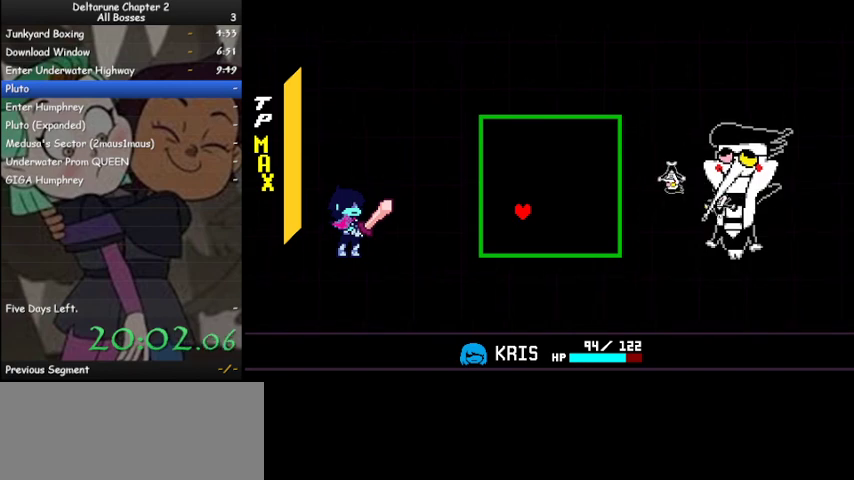
{"keys": ["right", "up"], "events": [[333, "right", "down"], [333, "up", "down"]]}
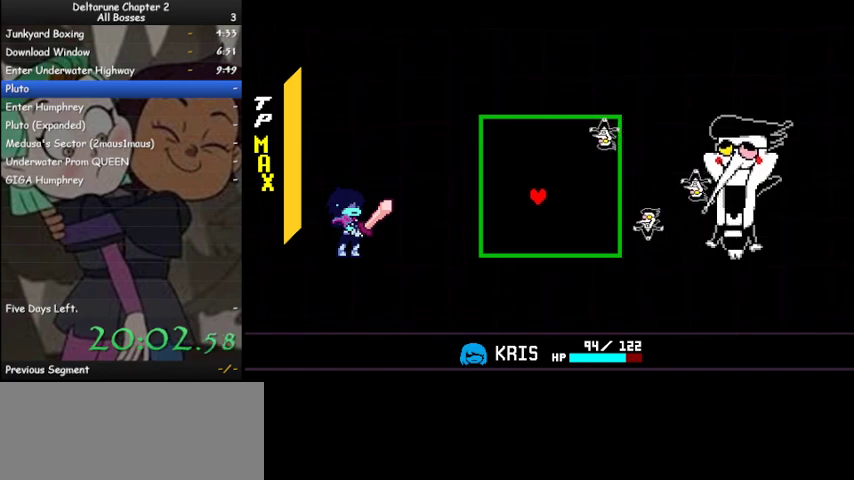
{"keys": [], "events": [[100, "up", "up"], [133, "right", "up"]]}
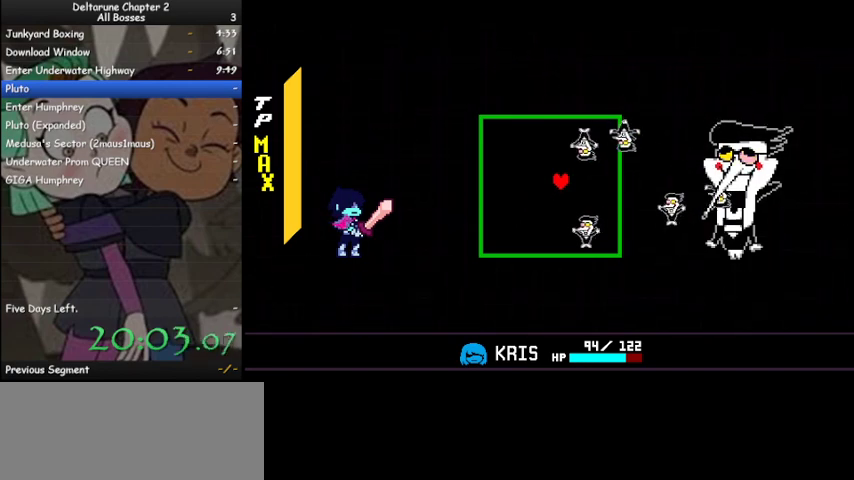
{"keys": [], "events": [[233, "left", "down"], [500, "left", "up"]]}
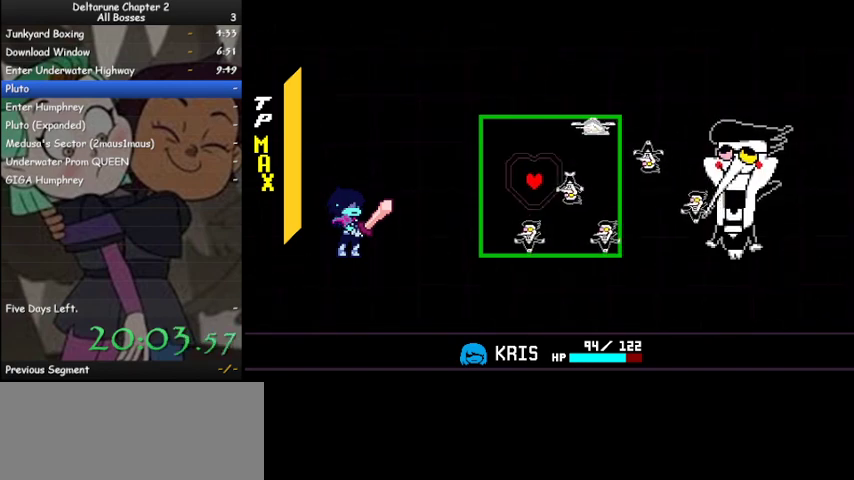
{"keys": [], "events": []}
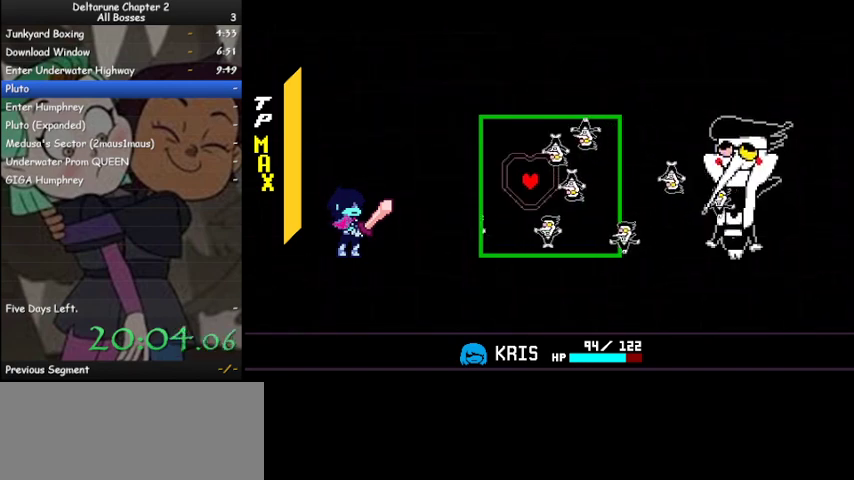
{"keys": [], "events": [[33, "down", "down"], [133, "down", "up"], [333, "down", "down"], [433, "down", "up"]]}
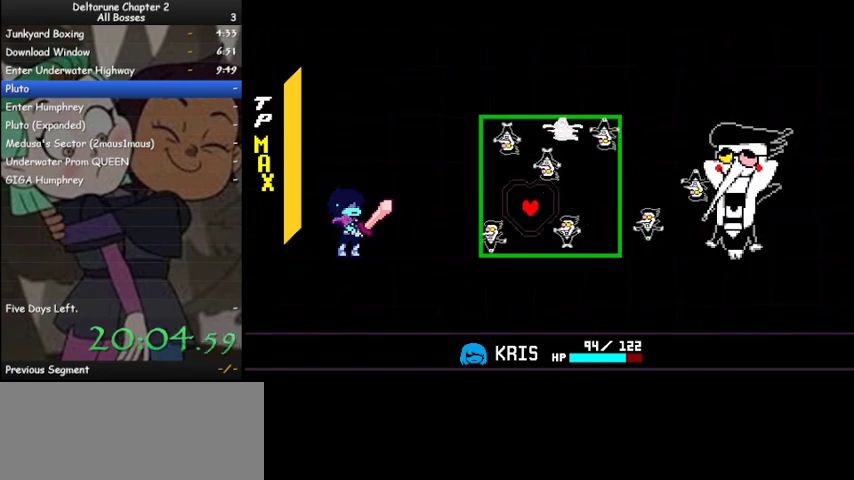
{"keys": ["up"], "events": [[67, "left", "down"], [200, "left", "up"], [400, "up", "down"]]}
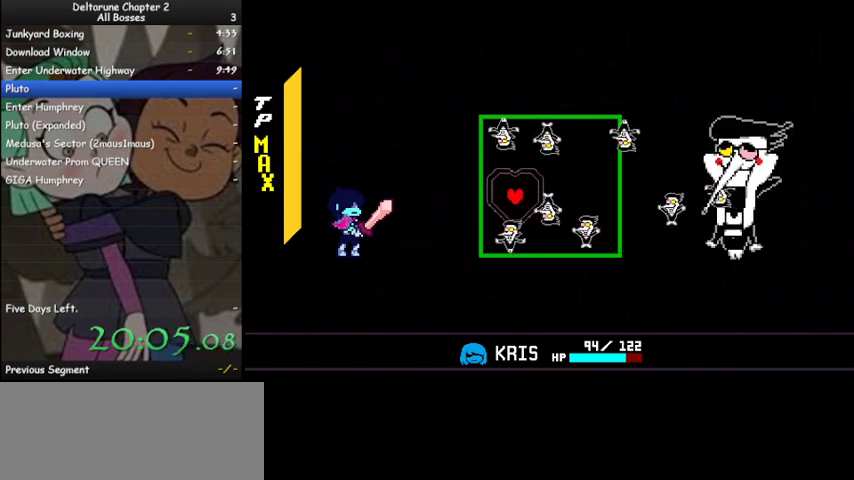
{"keys": [], "events": [[33, "up", "up"], [167, "down", "down"], [300, "down", "up"]]}
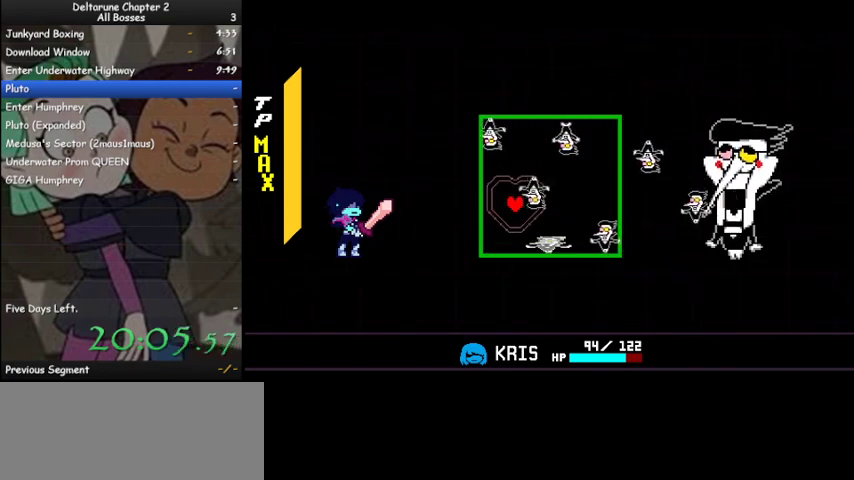
{"keys": ["right"], "events": [[367, "right", "down"]]}
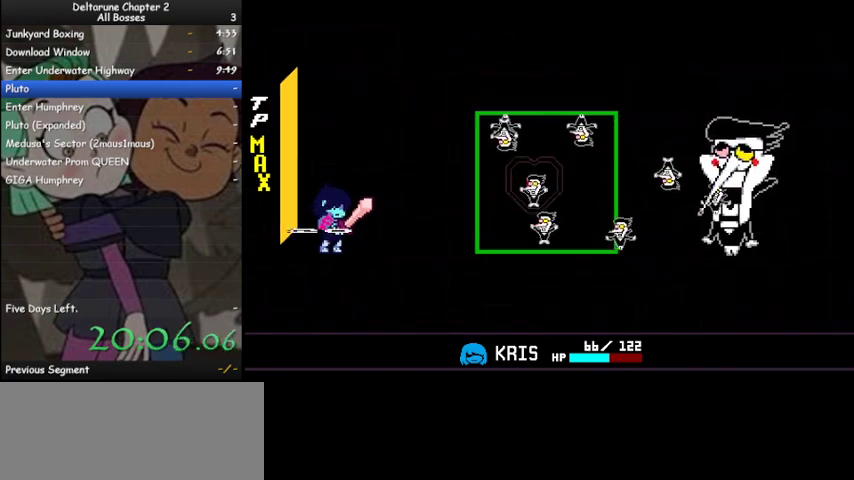
{"keys": ["left"], "events": [[267, "right", "up"], [333, "left", "down"]]}
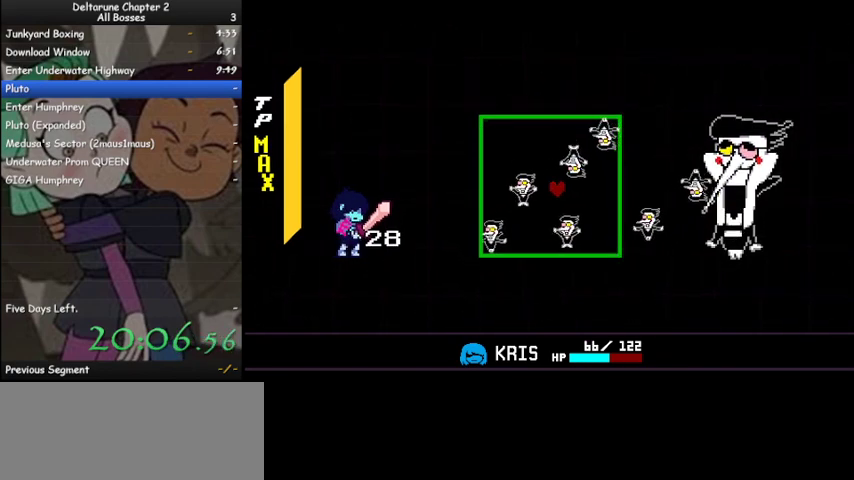
{"keys": [], "events": [[67, "up", "down"], [167, "left", "up"], [167, "up", "up"]]}
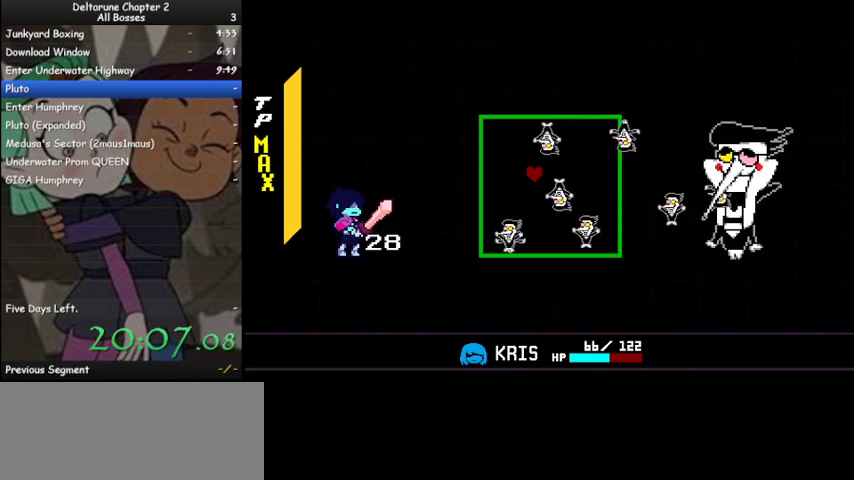
{"keys": ["right"], "events": [[67, "down", "down"], [100, "left", "down"], [200, "left", "up"], [267, "down", "up"], [433, "right", "down"]]}
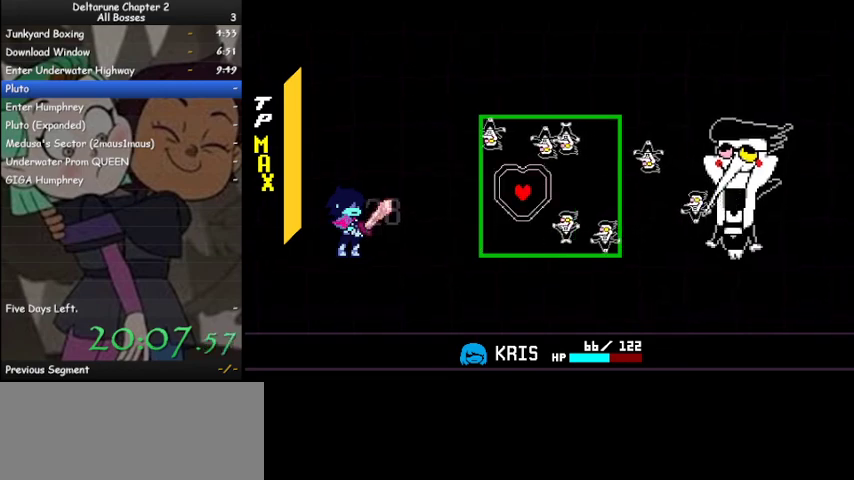
{"keys": [], "events": [[67, "up", "down"], [167, "right", "up"], [233, "left", "down"], [233, "up", "up"], [267, "left", "up"], [300, "left", "down"], [500, "left", "up"]]}
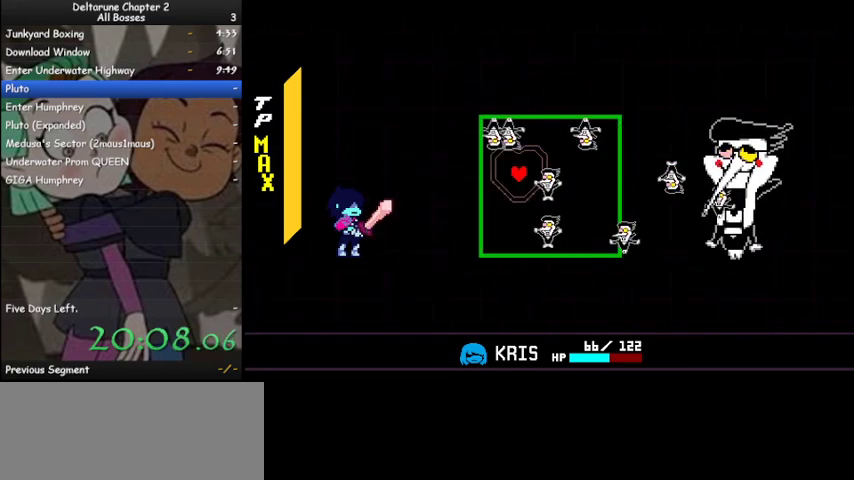
{"keys": [], "events": [[233, "down", "down"], [233, "right", "down"], [267, "left", "down"], [267, "right", "up"], [367, "down", "up"], [400, "left", "up"]]}
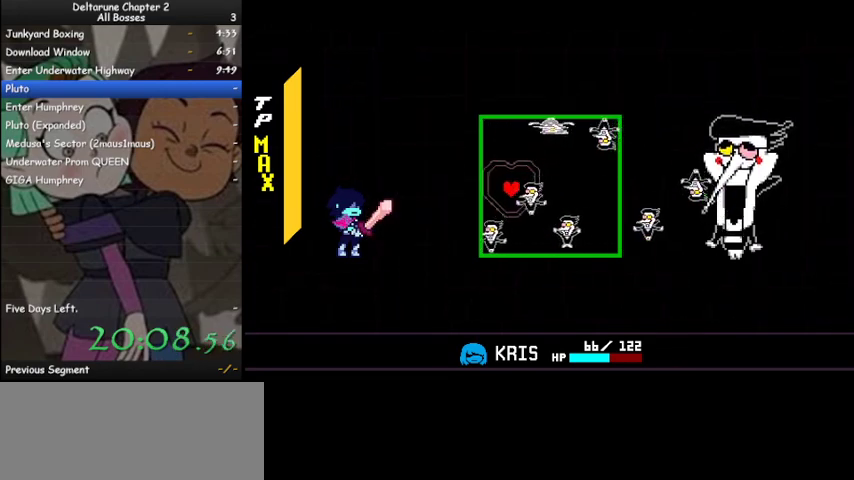
{"keys": ["left"], "events": [[200, "down", "down"], [233, "right", "down"], [300, "down", "up"], [333, "right", "up"], [433, "left", "down"]]}
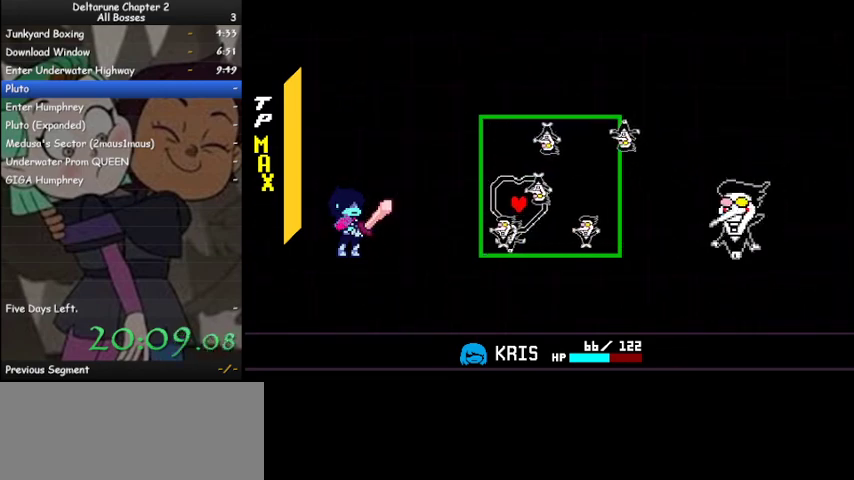
{"keys": ["down"], "events": [[67, "left", "up"], [233, "up", "down"], [333, "up", "up"], [500, "down", "down"]]}
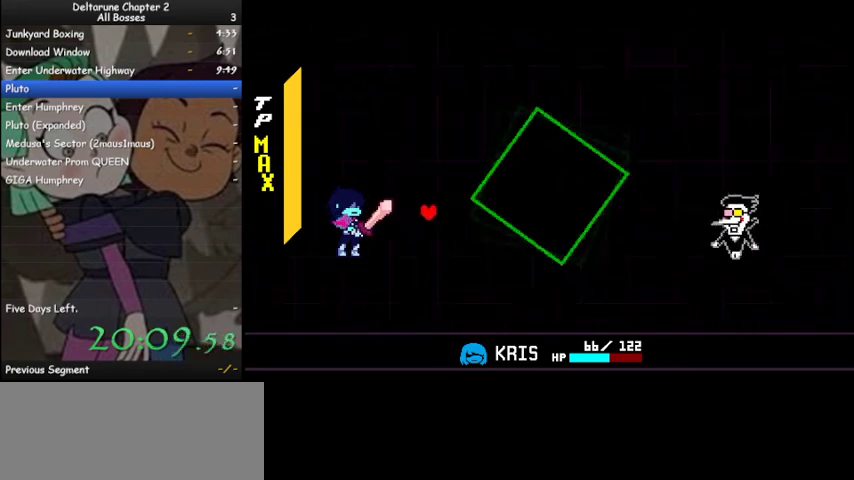
{"keys": [], "events": [[100, "down", "up"]]}
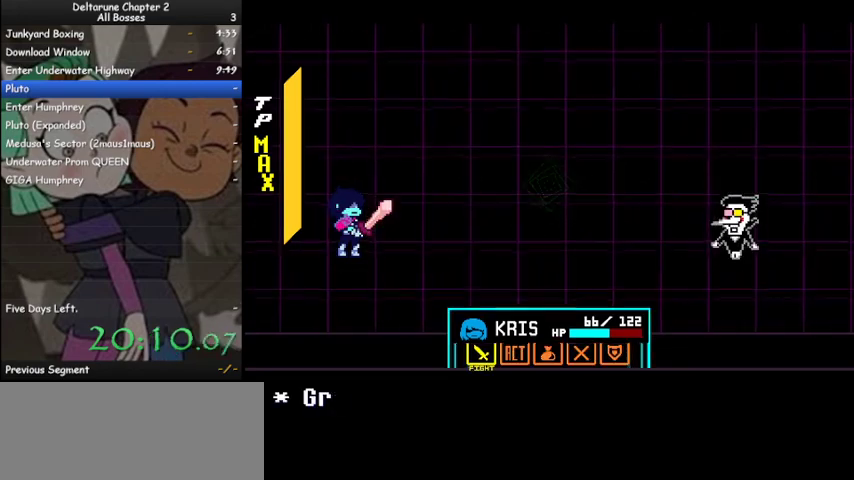
{"keys": ["z"], "events": [[300, "right", "down"], [367, "right", "up"], [467, "z", "down"]]}
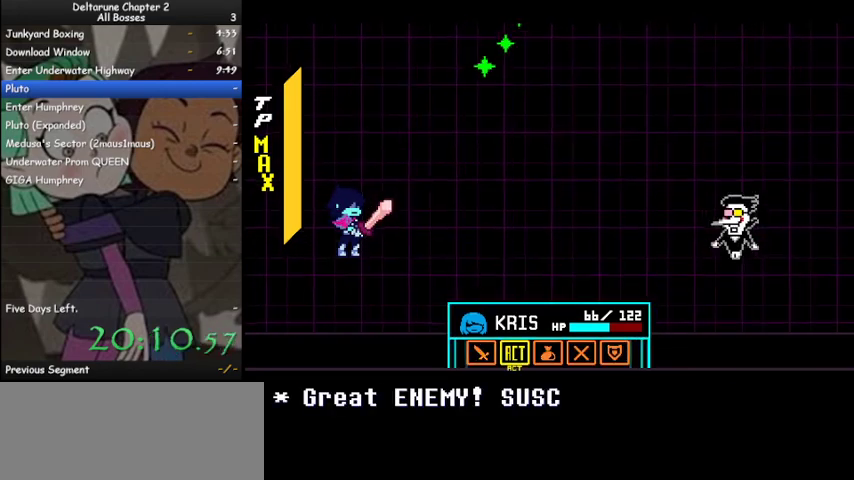
{"keys": ["ctrl", "shift"], "events": [[67, "z", "up"], [167, "z", "down"], [200, "right", "down"], [267, "z", "up"], [300, "right", "up"], [300, "z", "down"], [400, "shift", "down"], [400, "z", "up"], [433, "ctrl", "down"]]}
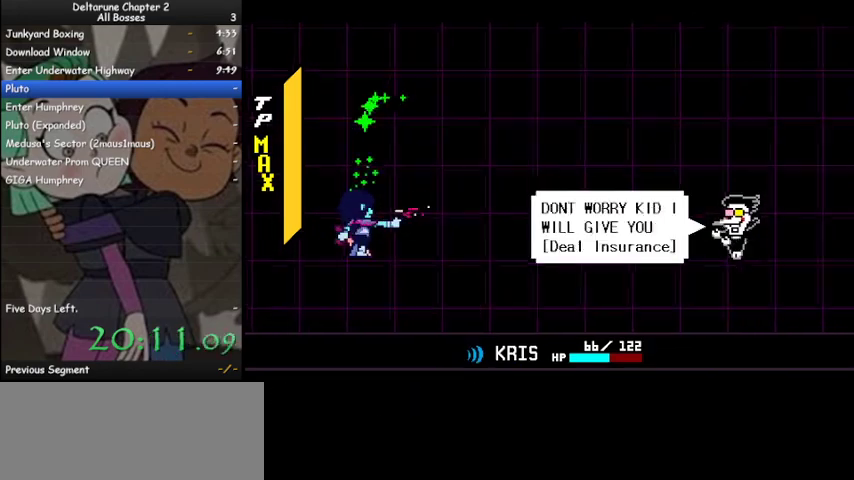
{"keys": ["ctrl", "shift", "z"], "events": [[33, "z", "down"], [67, "z", "up"], [167, "z", "down"], [267, "z", "up"], [300, "z", "down"], [400, "z", "up"], [467, "z", "down"]]}
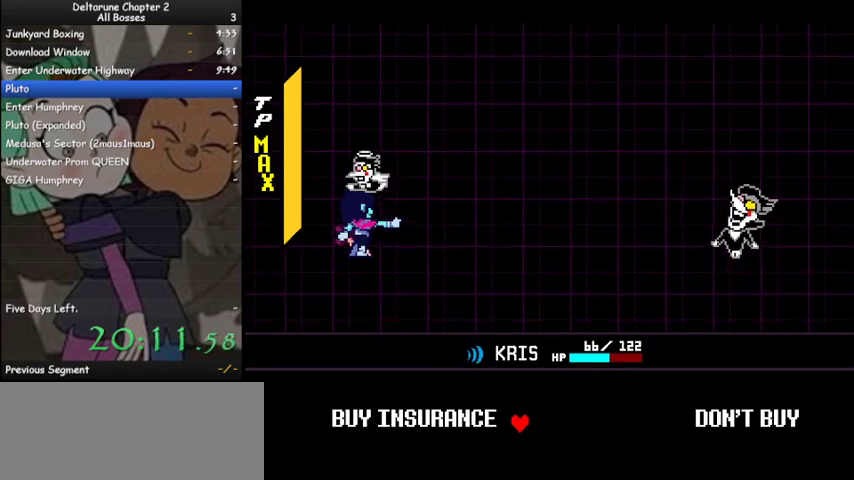
{"keys": ["ctrl", "shift"], "events": [[67, "z", "up"], [133, "right", "down"], [300, "right", "up"], [300, "z", "down"], [333, "z", "up"], [433, "z", "down"], [500, "z", "up"]]}
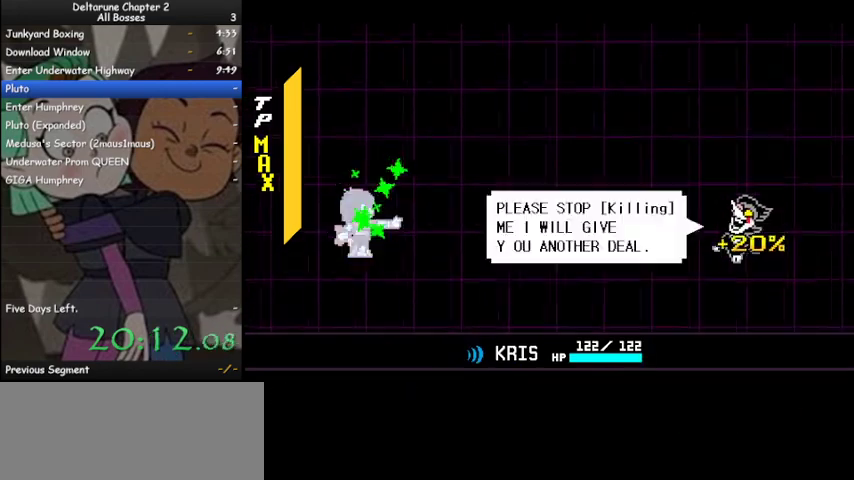
{"keys": ["ctrl", "shift"], "events": [[67, "z", "down"], [167, "z", "up"], [267, "z", "down"], [300, "z", "up"], [400, "z", "down"], [500, "z", "up"]]}
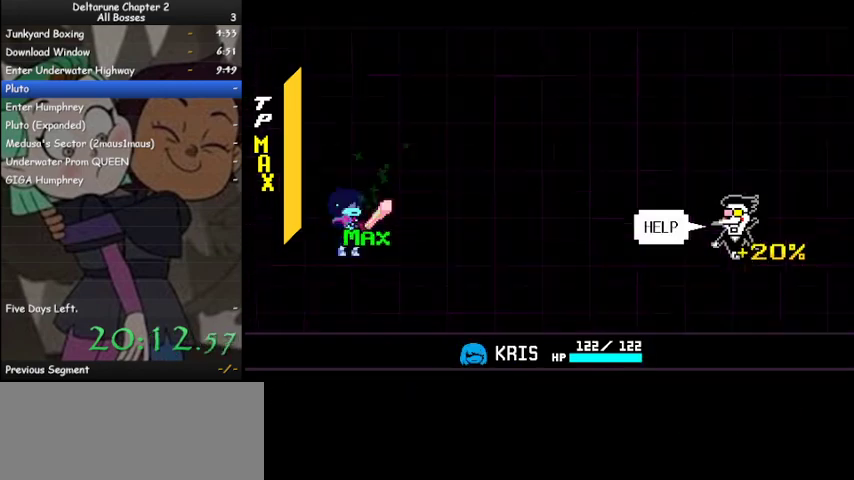
{"keys": ["ctrl", "shift", "z"], "events": [[33, "z", "down"], [133, "z", "up"], [233, "z", "down"], [267, "z", "up"], [367, "z", "down"], [400, "z", "up"], [500, "z", "down"]]}
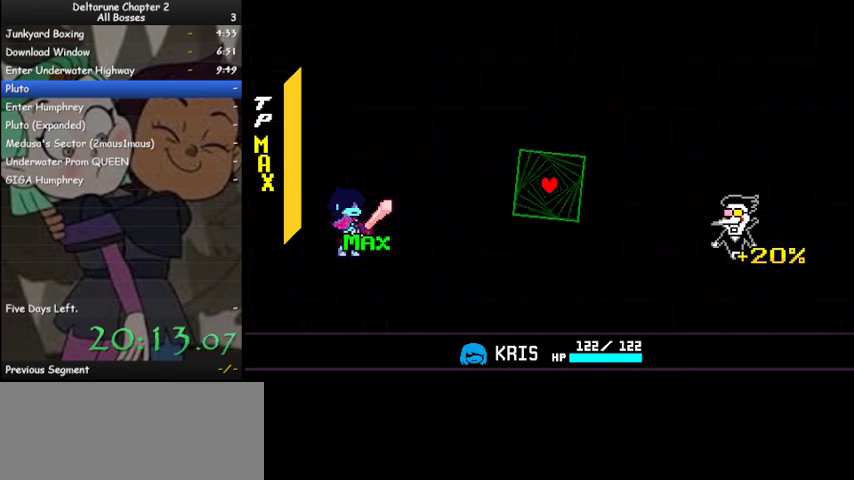
{"keys": [], "events": [[100, "z", "up"], [233, "ctrl", "up"], [233, "shift", "up"]]}
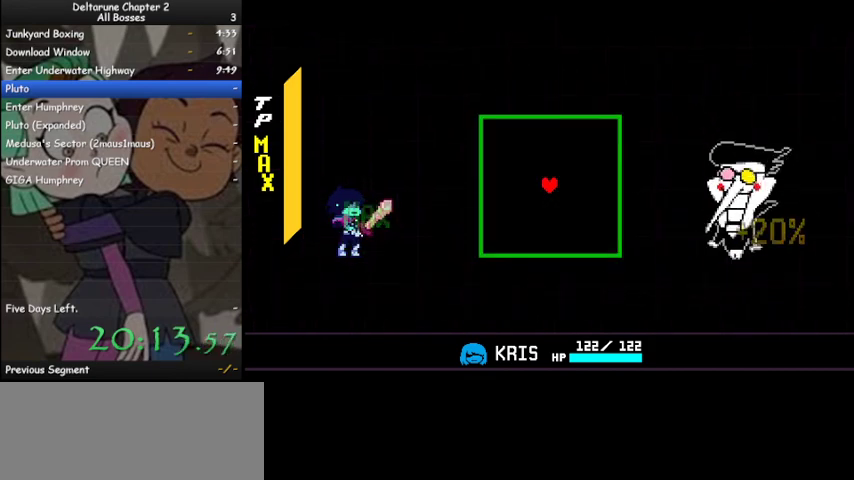
{"keys": [], "events": []}
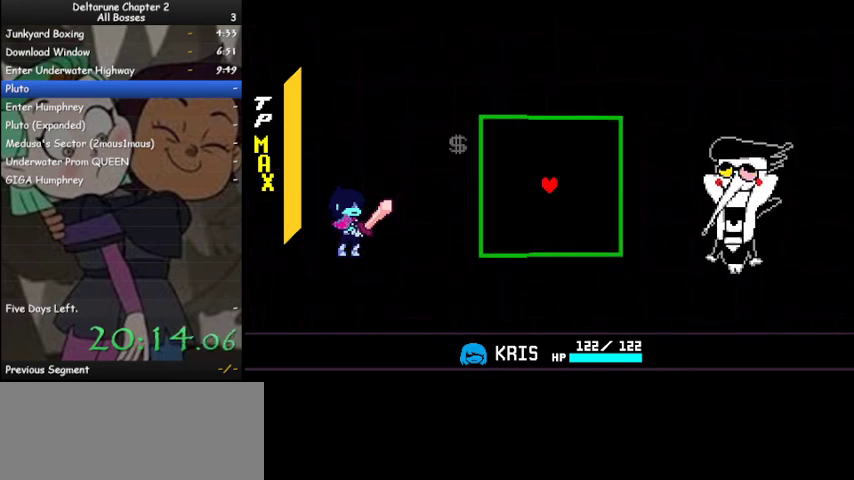
{"keys": [], "events": [[167, "left", "down"], [233, "down", "down"], [300, "down", "up"], [367, "left", "up"]]}
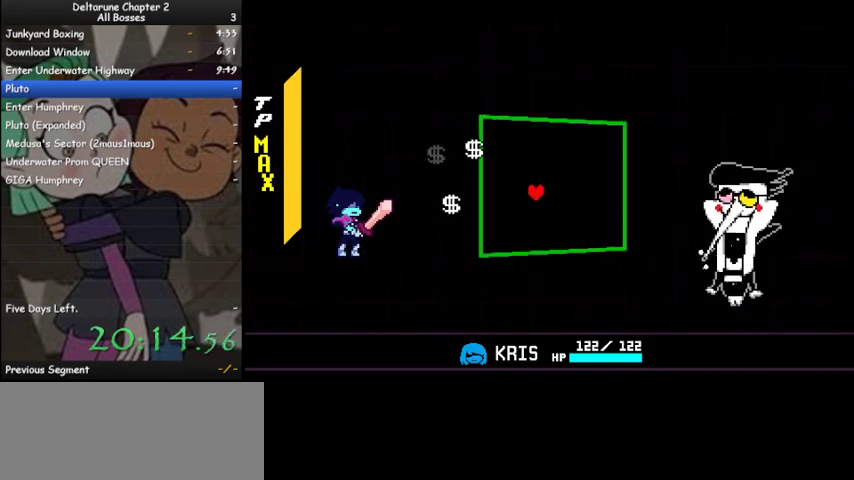
{"keys": [], "events": [[33, "left", "down"], [100, "up", "down"], [200, "up", "up"], [500, "left", "up"]]}
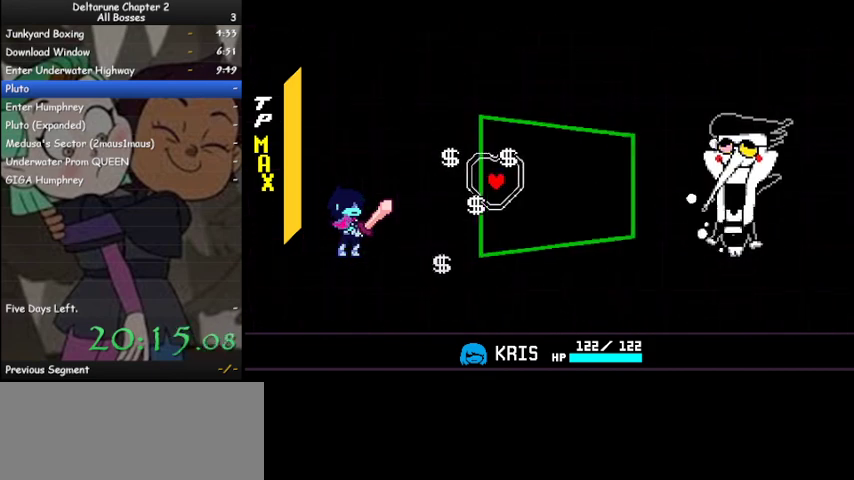
{"keys": [], "events": [[267, "left", "down"], [300, "down", "down"], [400, "left", "up"], [433, "down", "up"]]}